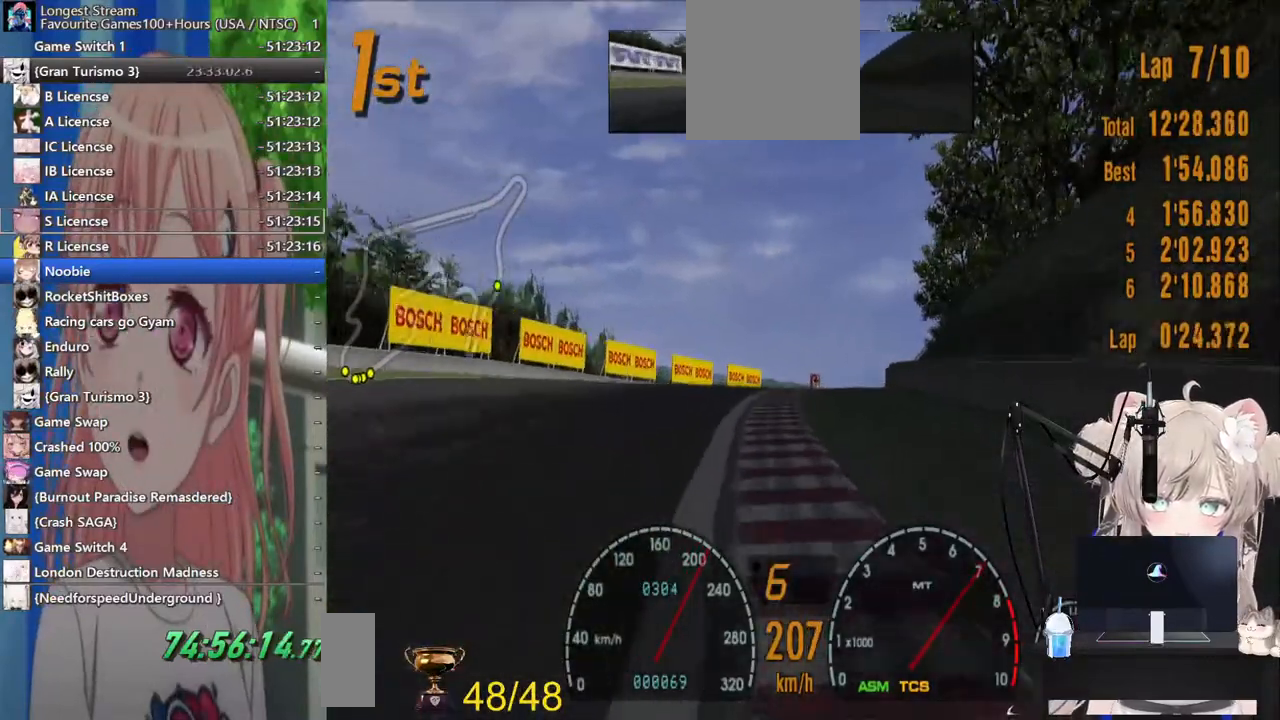
Gameplay with a controller (PlayStation layout); each line is a JSON object with the inputs held at the frame after it. "events" lists button and stick changes between this image and that frame as [ms after this image, input, new state], when the widget could be followed in between. Not read: L1 R1.
{"buttons": ["R2"], "left_stick": "center", "right_stick": "center", "events": []}
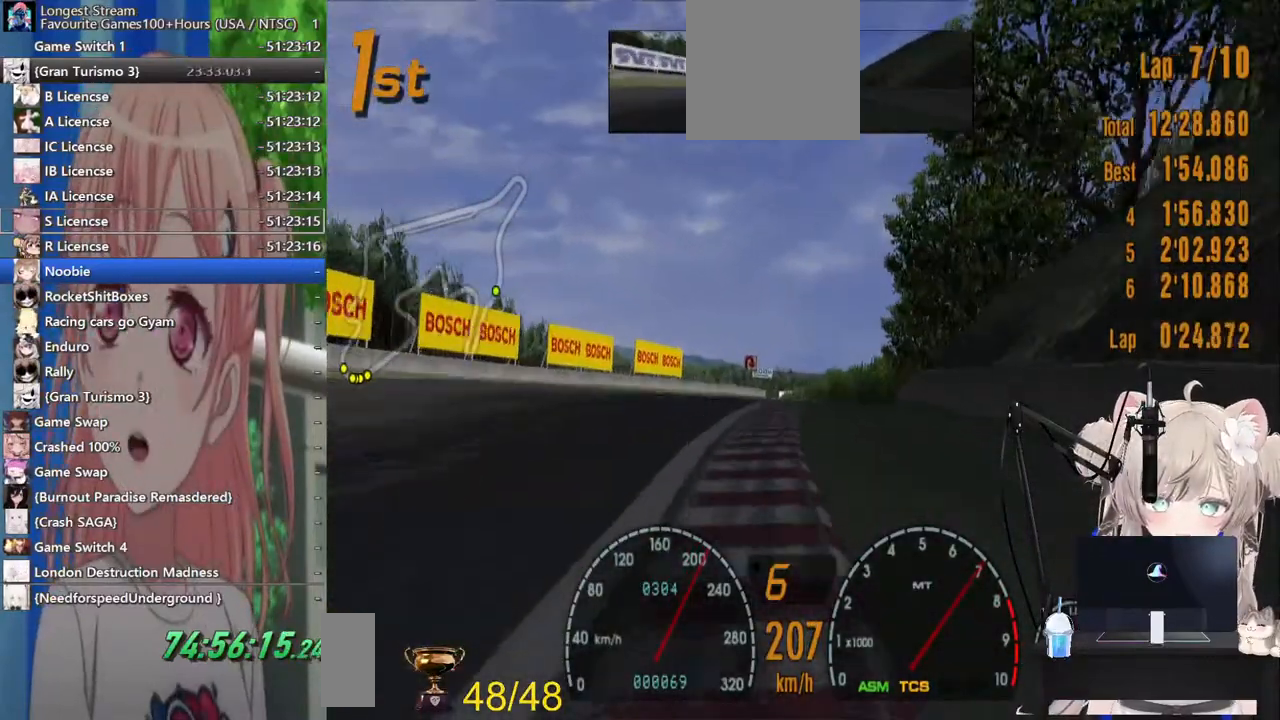
{"buttons": ["R2"], "left_stick": "center", "right_stick": "center", "events": []}
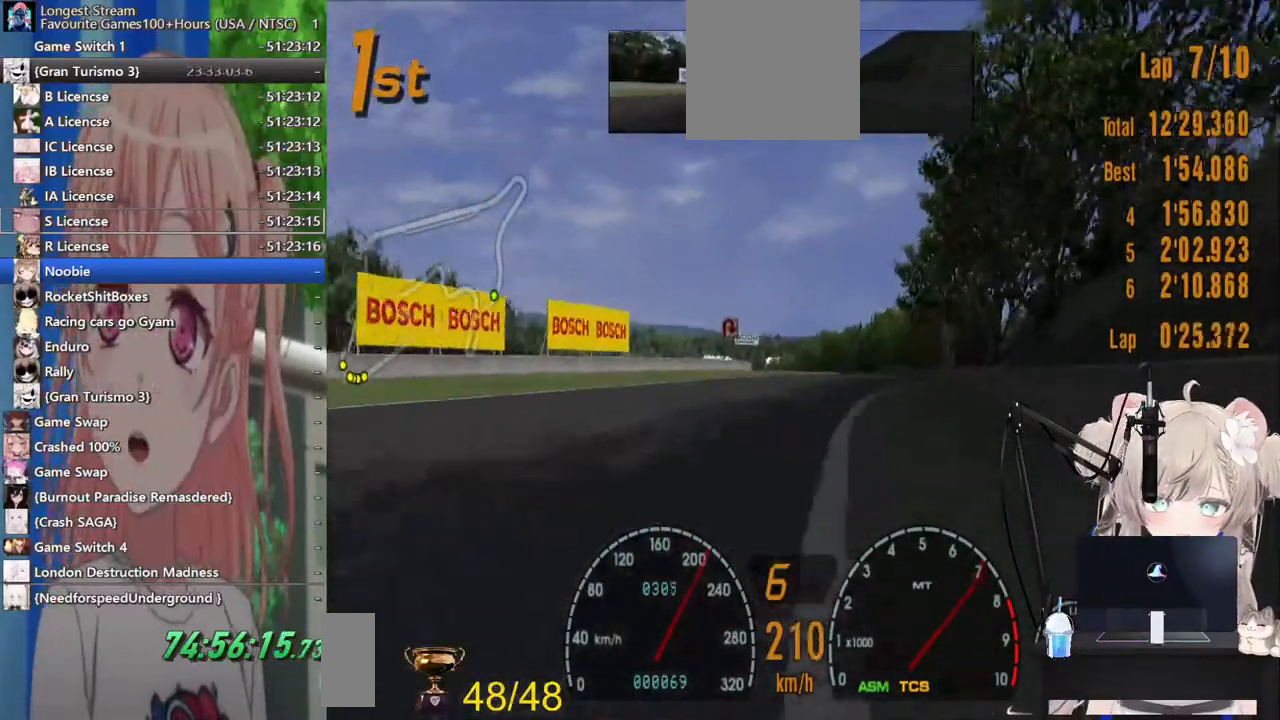
{"buttons": ["R2"], "left_stick": "right", "right_stick": "center", "events": [[400, "left_stick", "right"]]}
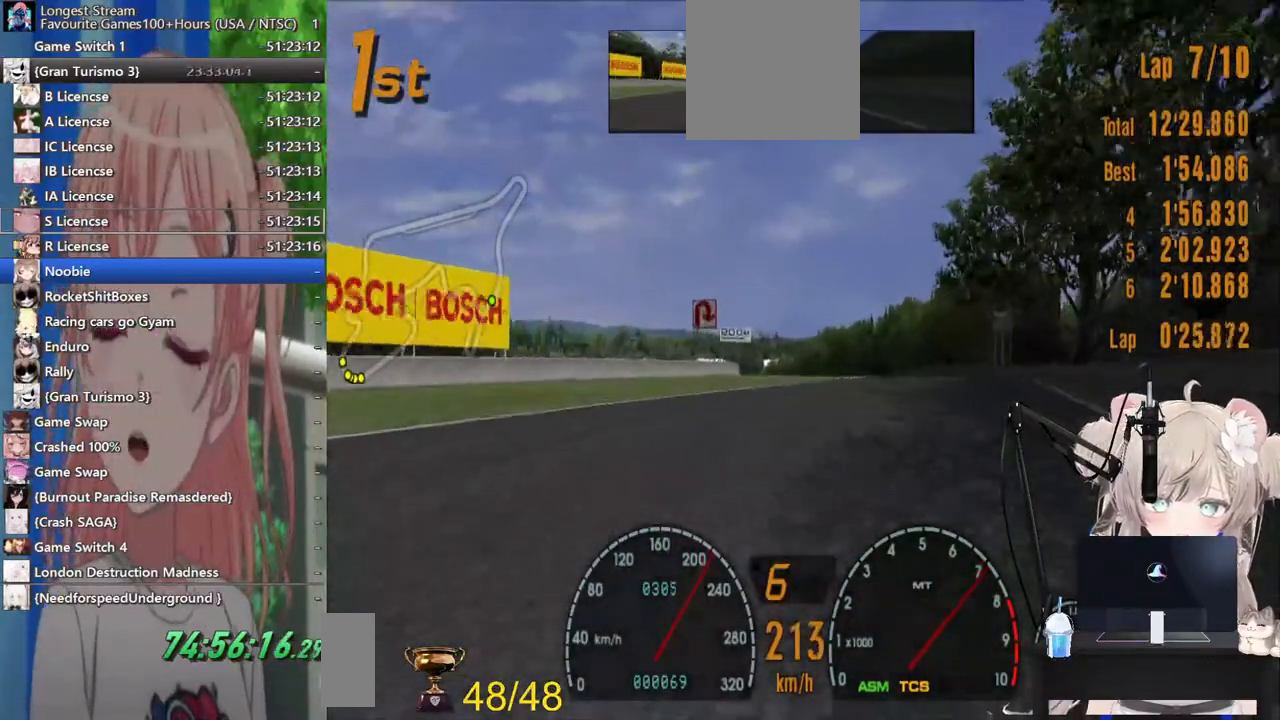
{"buttons": ["R2"], "left_stick": "down-left", "right_stick": "center", "events": [[417, "left_stick", "down"], [467, "left_stick", "down-left"]]}
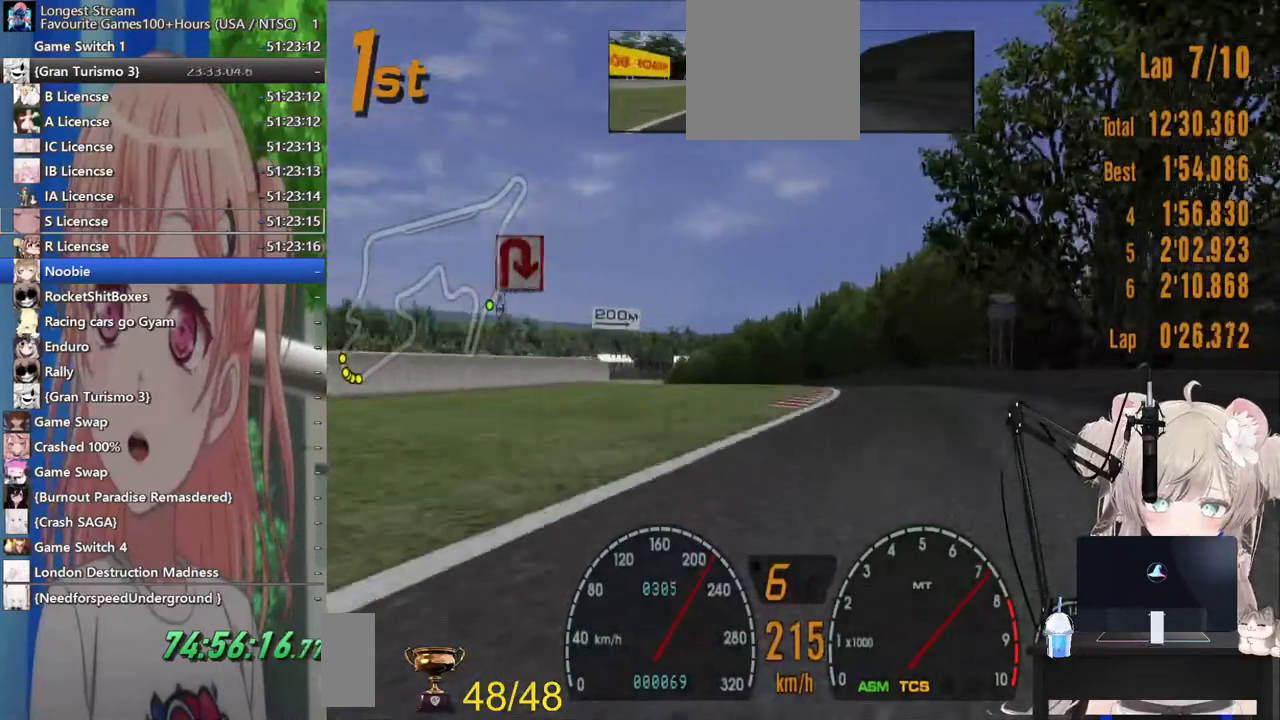
{"buttons": ["R2"], "left_stick": "left", "right_stick": "center", "events": [[233, "left_stick", "left"]]}
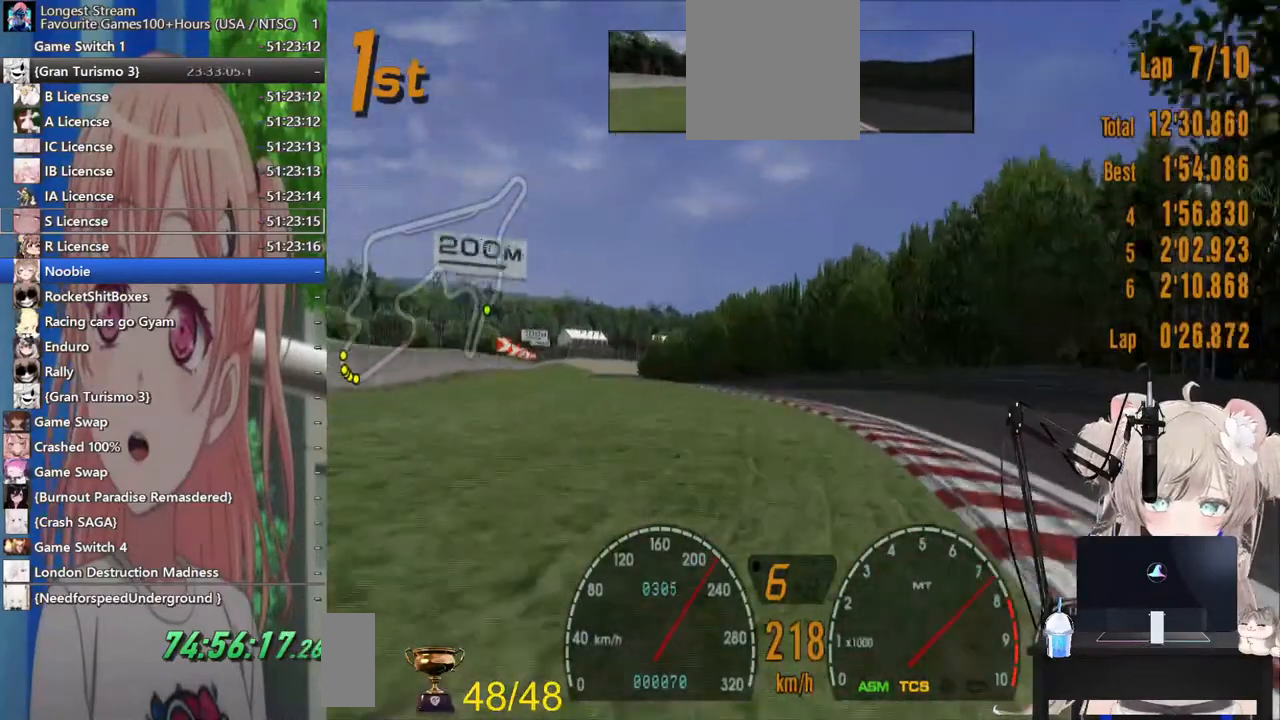
{"buttons": ["R2"], "left_stick": "left", "right_stick": "center", "events": []}
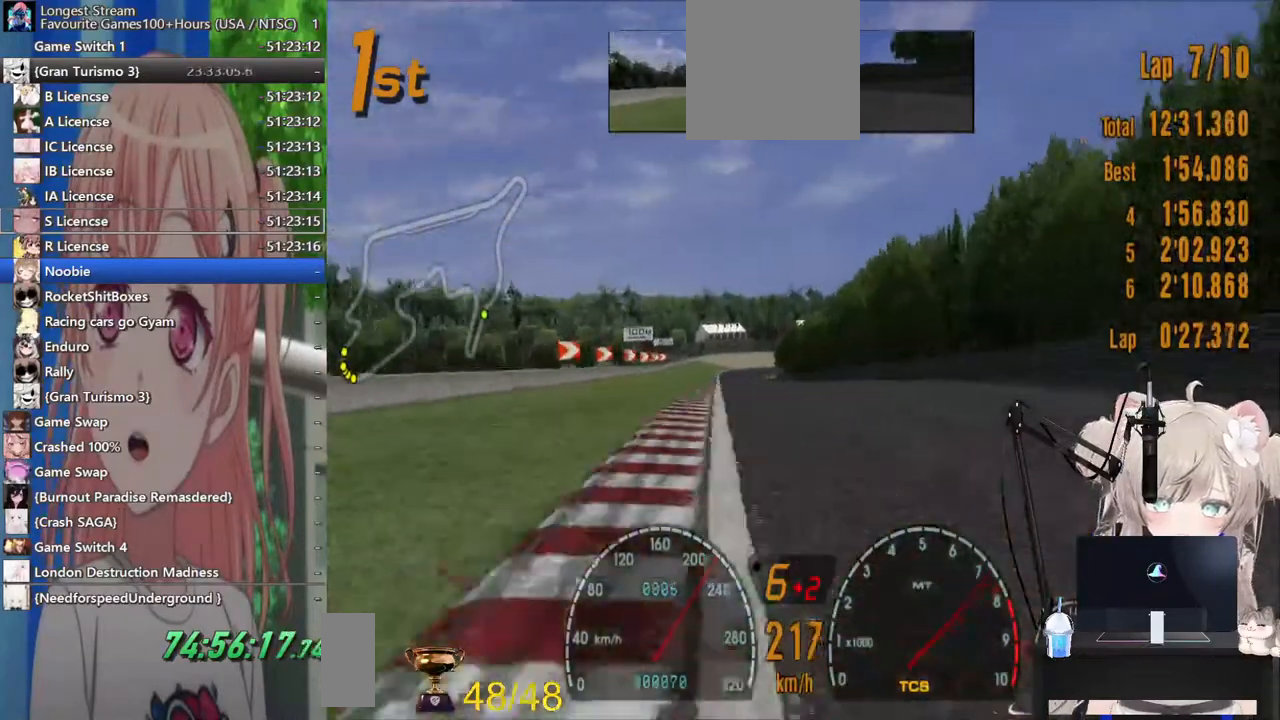
{"buttons": ["CIRCLE", "R2"], "left_stick": "left", "right_stick": "center", "events": [[33, "CIRCLE", "down"]]}
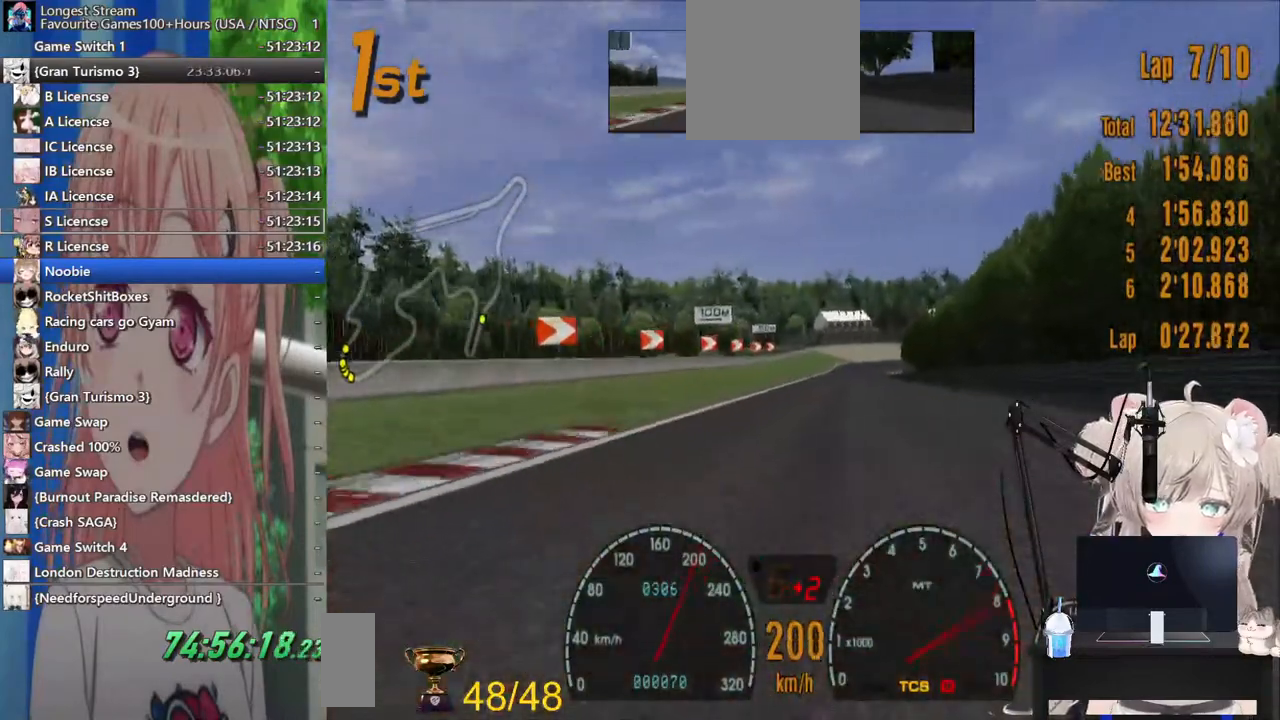
{"buttons": ["R2"], "left_stick": "down-right", "right_stick": "center", "events": [[33, "left_stick", "down"], [117, "left_stick", "down-right"], [183, "CIRCLE", "up"]]}
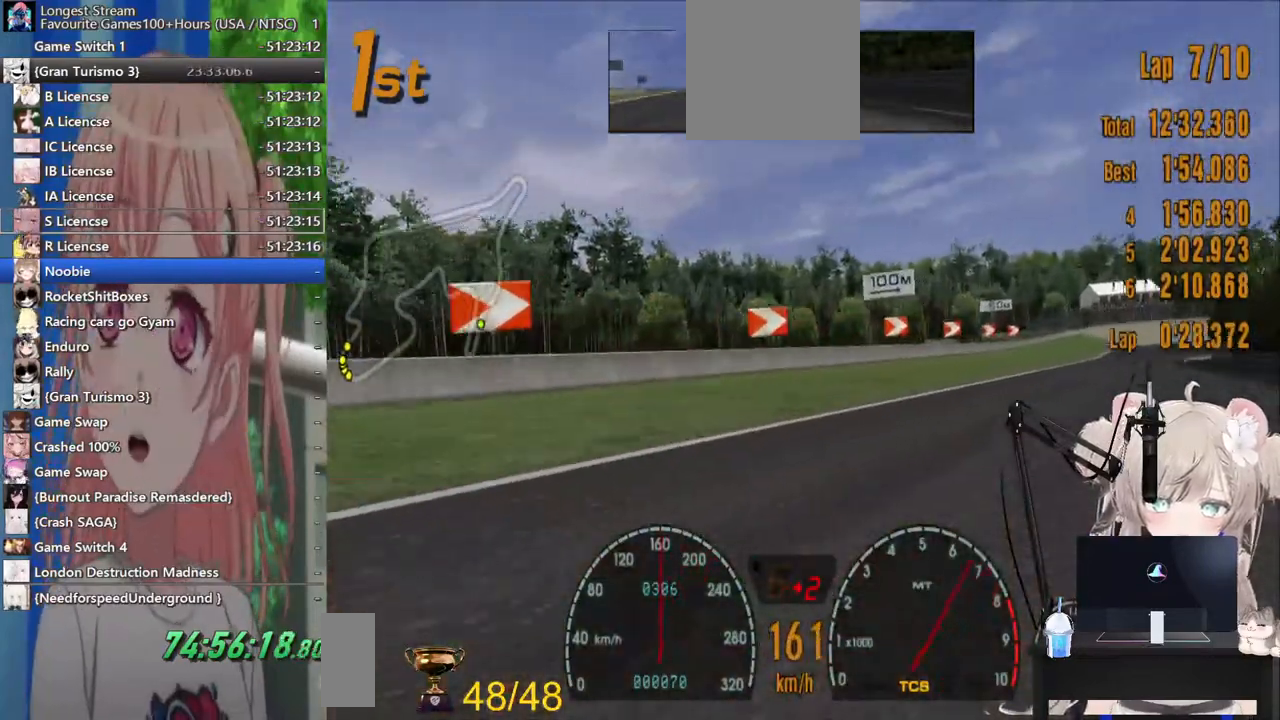
{"buttons": ["SQUARE"], "left_stick": "down-right", "right_stick": "center", "events": [[317, "R2", "up"], [417, "SQUARE", "down"]]}
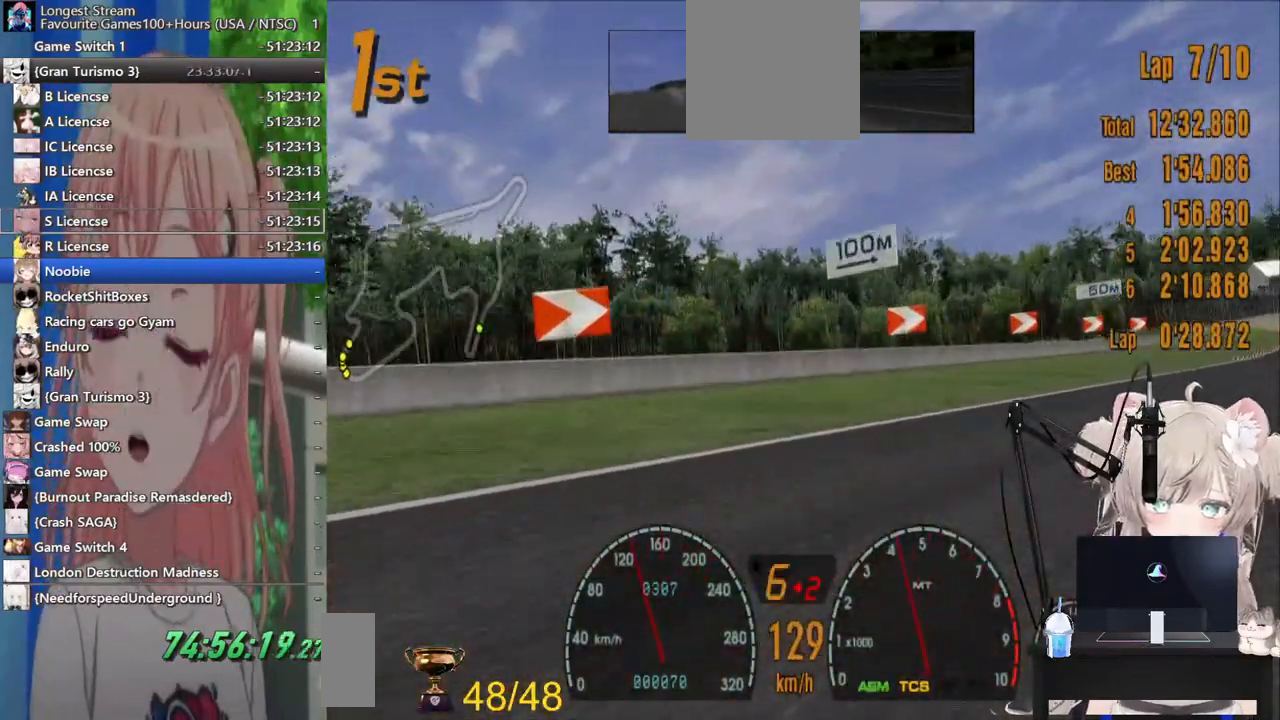
{"buttons": ["R2"], "left_stick": "left", "right_stick": "center", "events": [[83, "SQUARE", "up"], [217, "SQUARE", "down"], [283, "R2", "down"], [317, "SQUARE", "up"], [367, "left_stick", "left"]]}
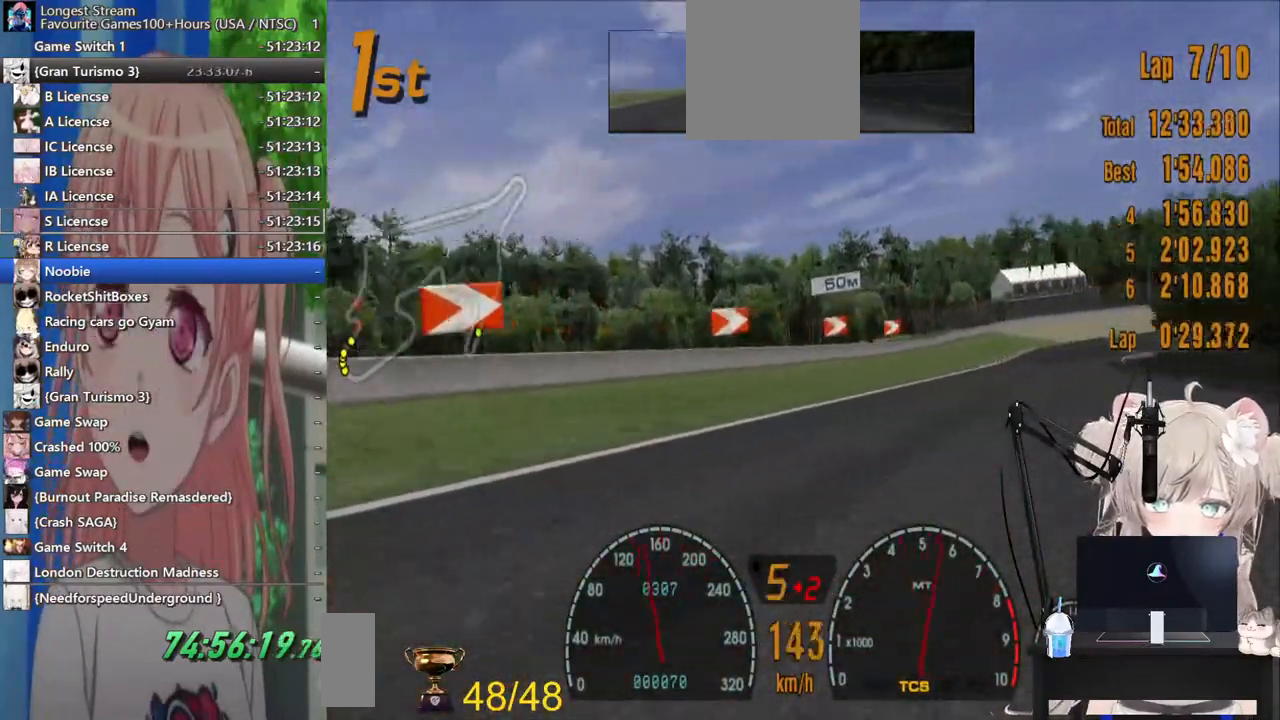
{"buttons": ["R2"], "left_stick": "center", "right_stick": "center", "events": [[83, "left_stick", "center"]]}
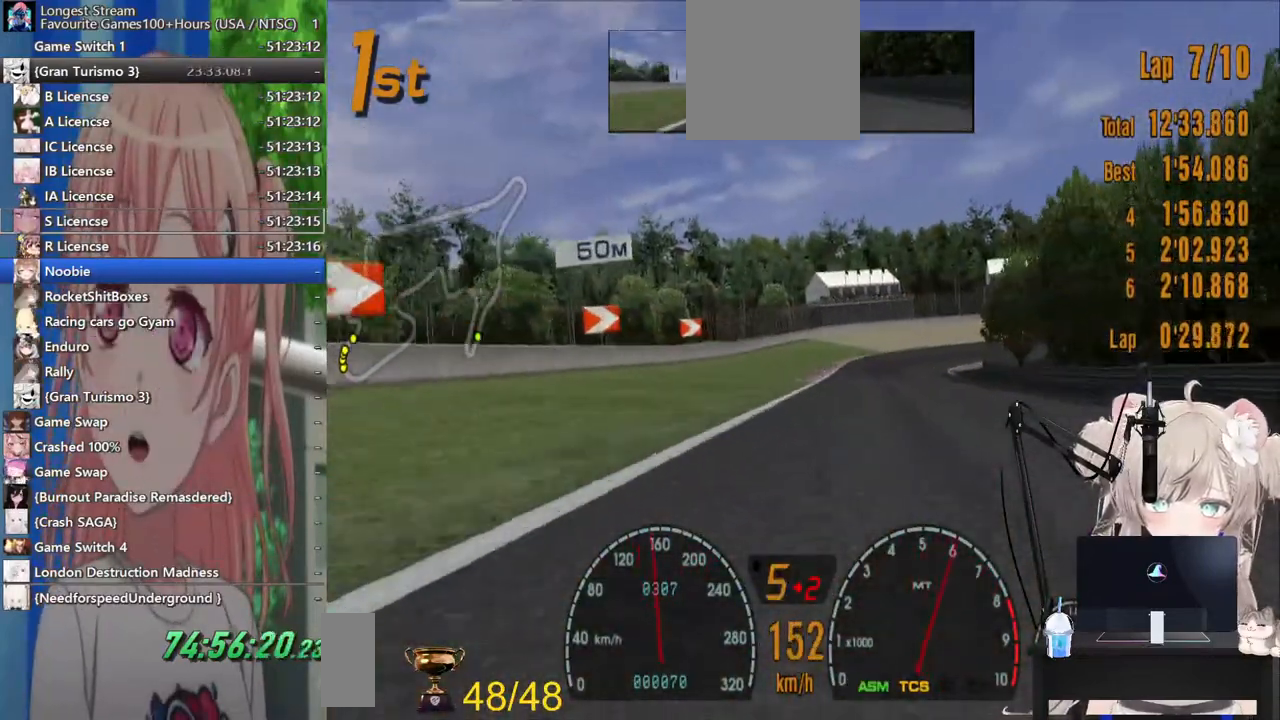
{"buttons": ["R2"], "left_stick": "left", "right_stick": "center", "events": [[67, "left_stick", "right"], [217, "left_stick", "center"], [267, "left_stick", "left"]]}
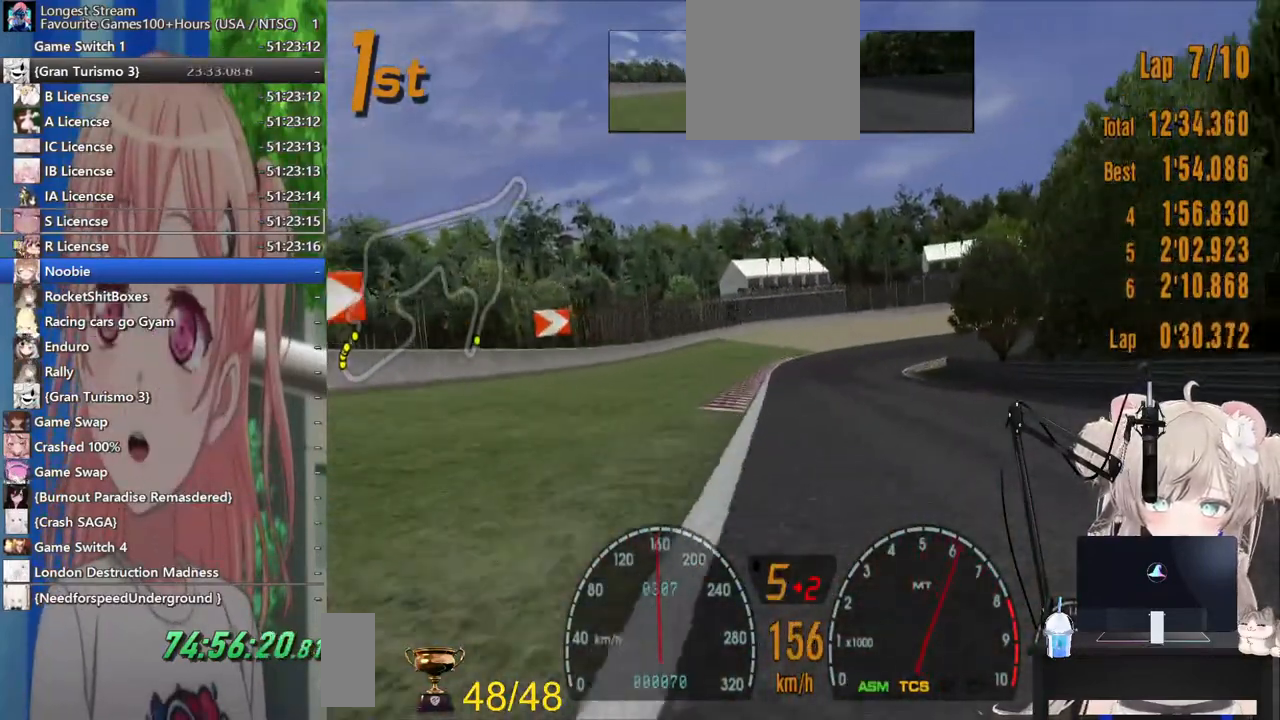
{"buttons": ["R2"], "left_stick": "right", "right_stick": "center"}
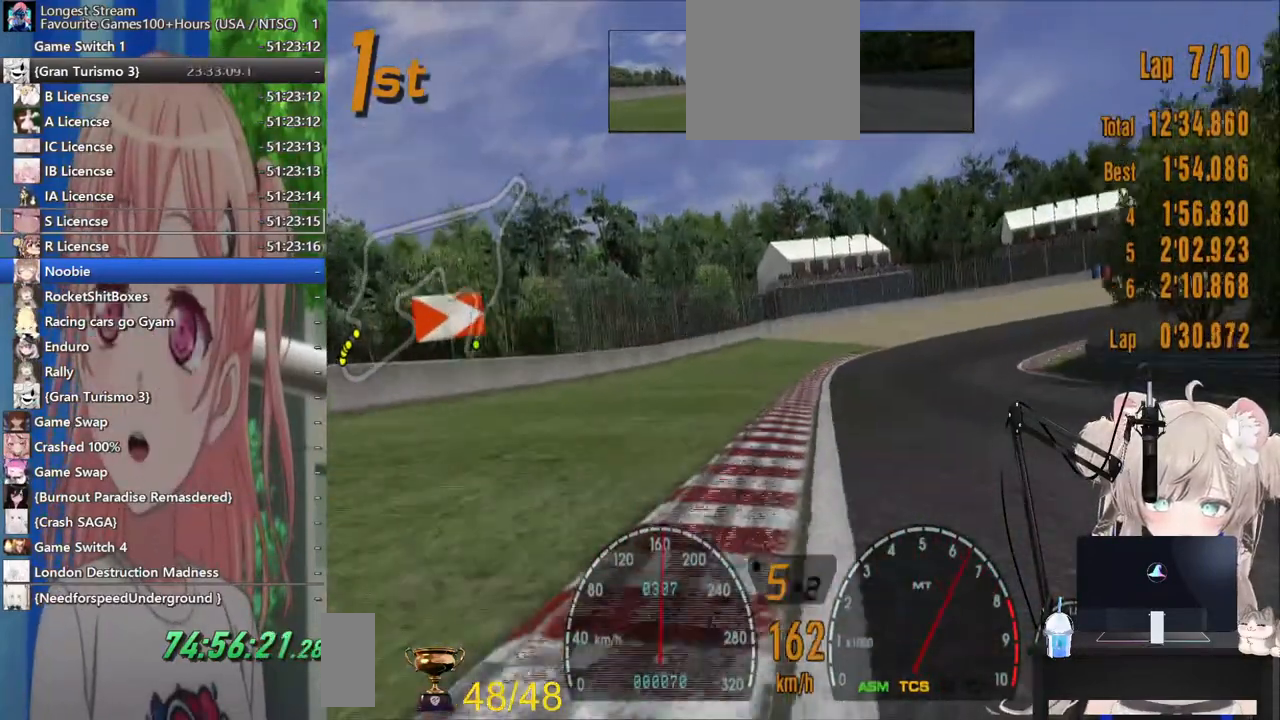
{"buttons": ["L2"], "left_stick": "right", "right_stick": "center", "events": [[17, "R2", "up"], [33, "L2", "down"], [183, "SQUARE", "down"], [433, "SQUARE", "up"]]}
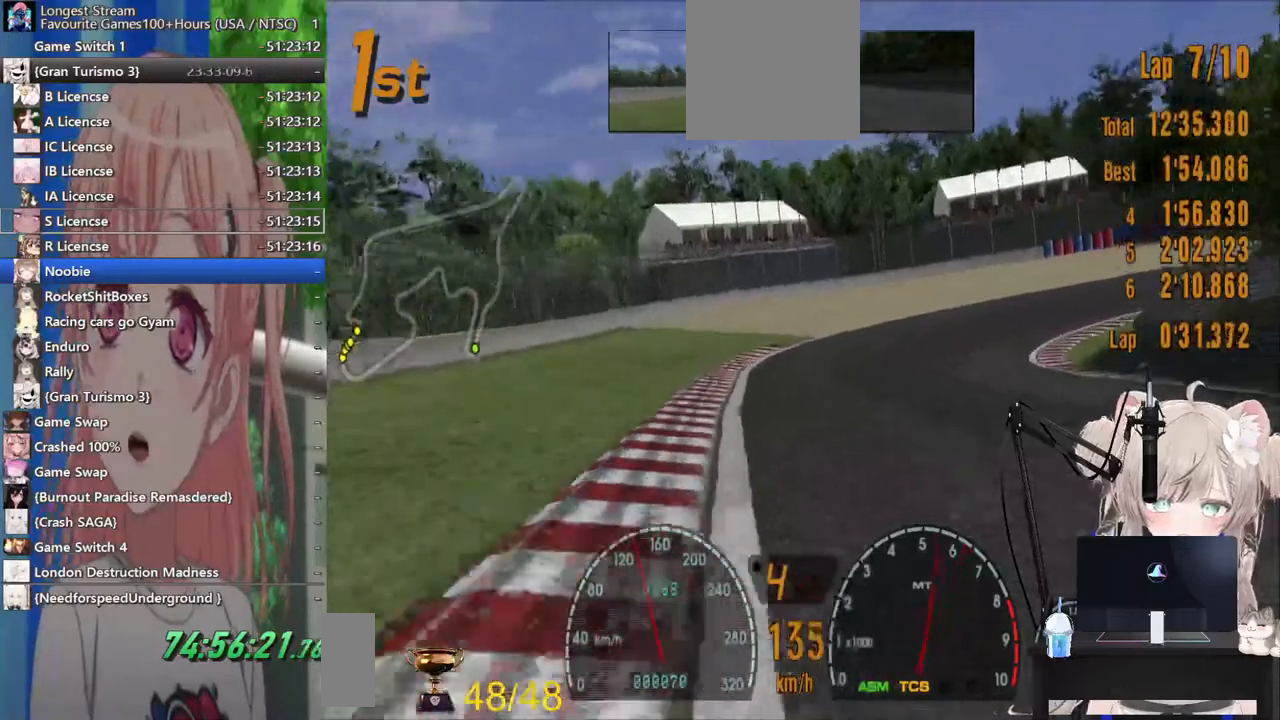
{"buttons": ["R2"], "left_stick": "right", "right_stick": "center", "events": [[100, "SQUARE", "down"], [233, "L2", "up"], [233, "SQUARE", "up"], [283, "R2", "down"]]}
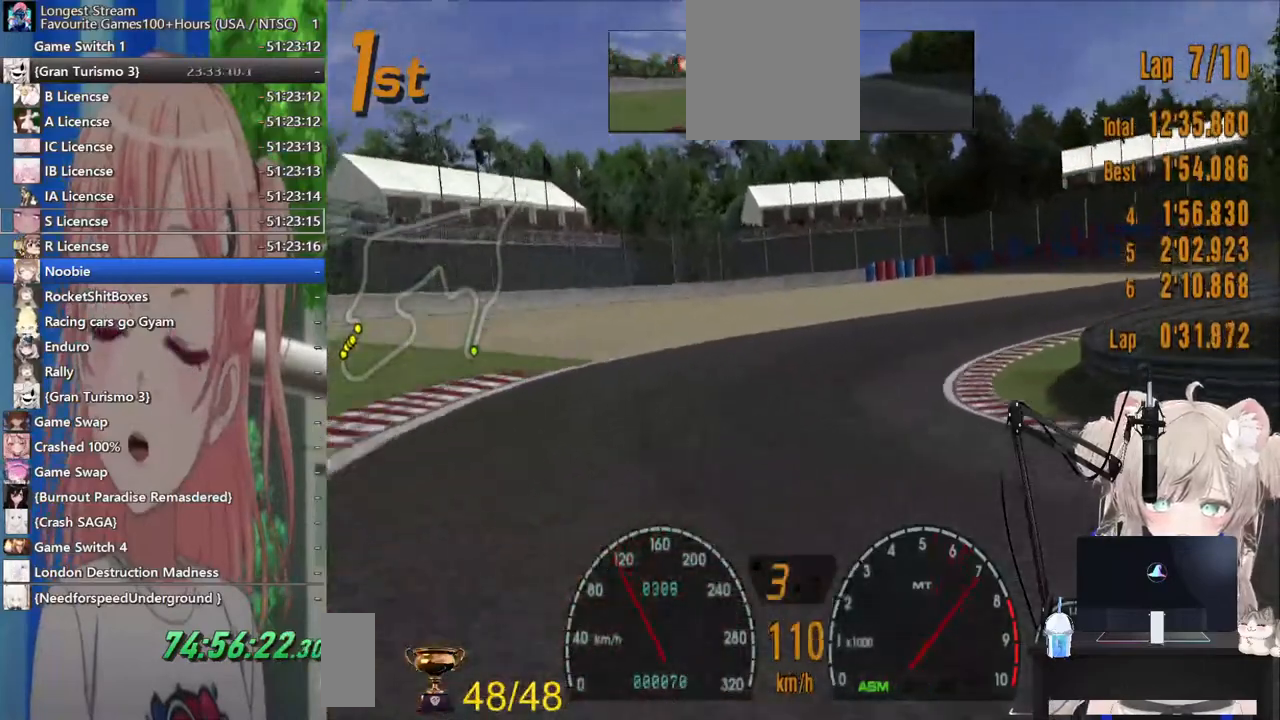
{"buttons": [], "left_stick": "right", "right_stick": "center", "events": [[100, "R2", "up"], [217, "L2", "down"], [483, "L2", "up"]]}
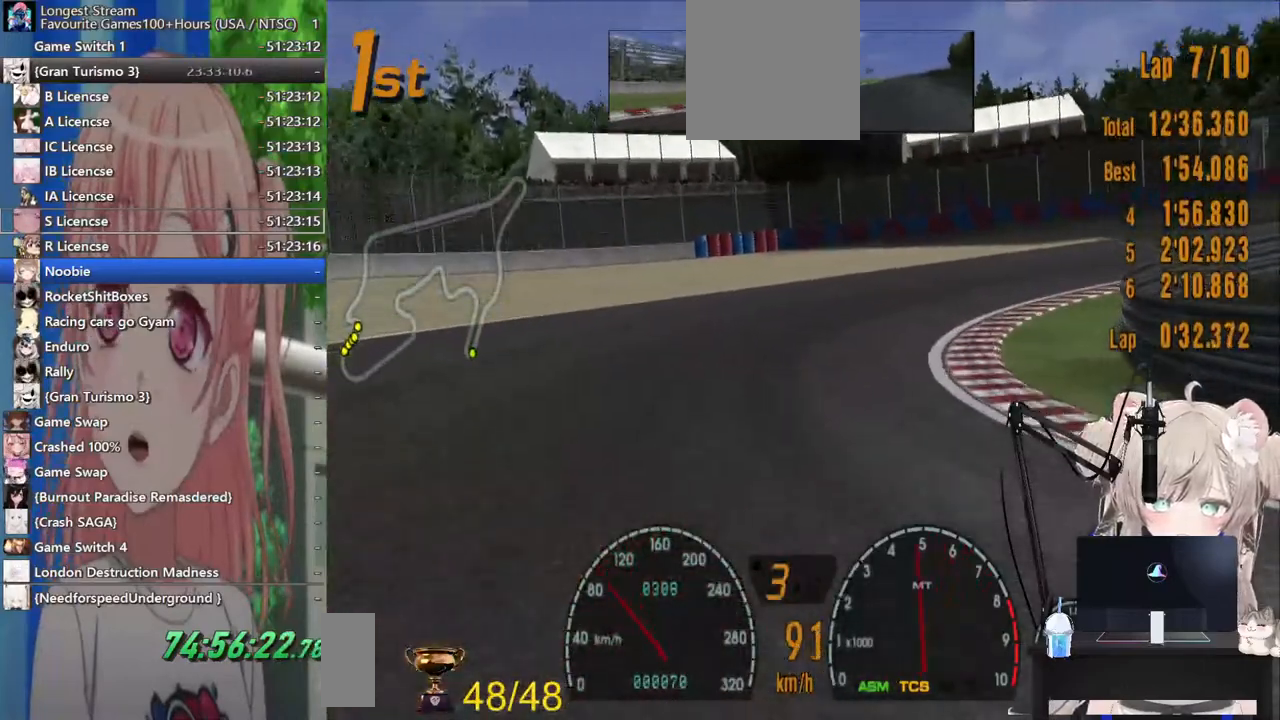
{"buttons": ["R2"], "left_stick": "right", "right_stick": "center", "events": [[200, "R2", "down"]]}
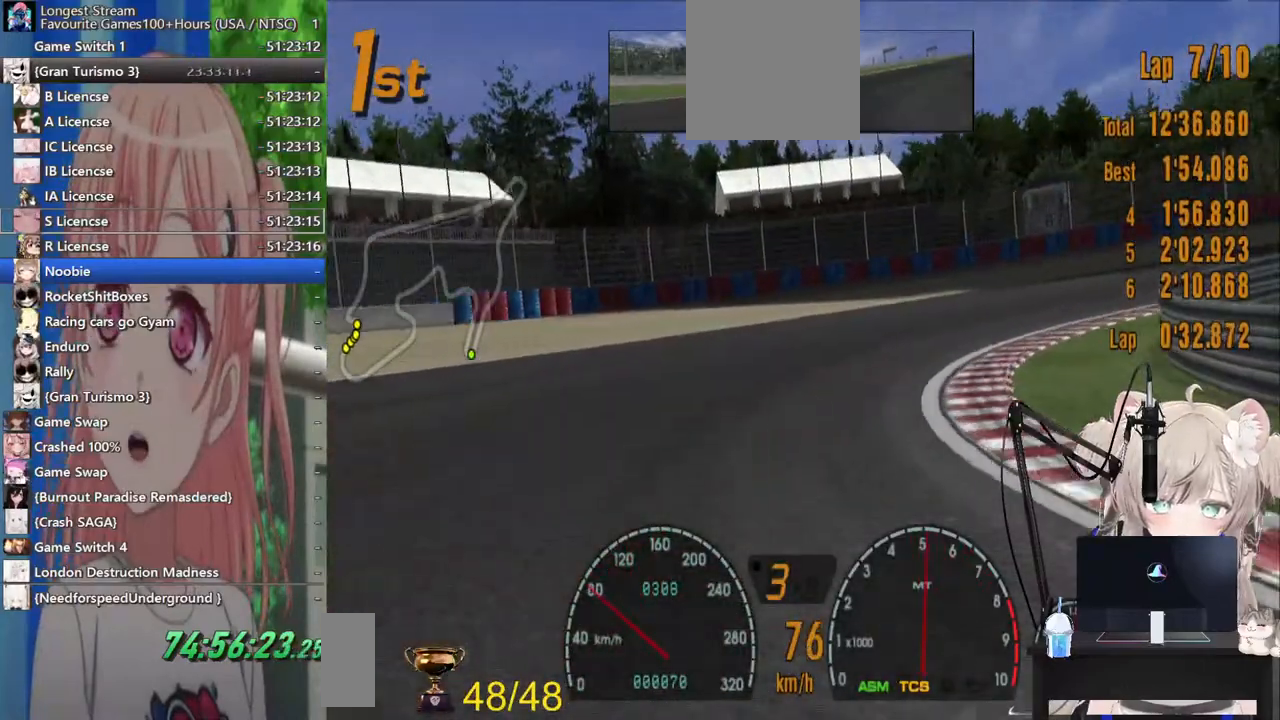
{"buttons": ["R2"], "left_stick": "right", "right_stick": "center", "events": []}
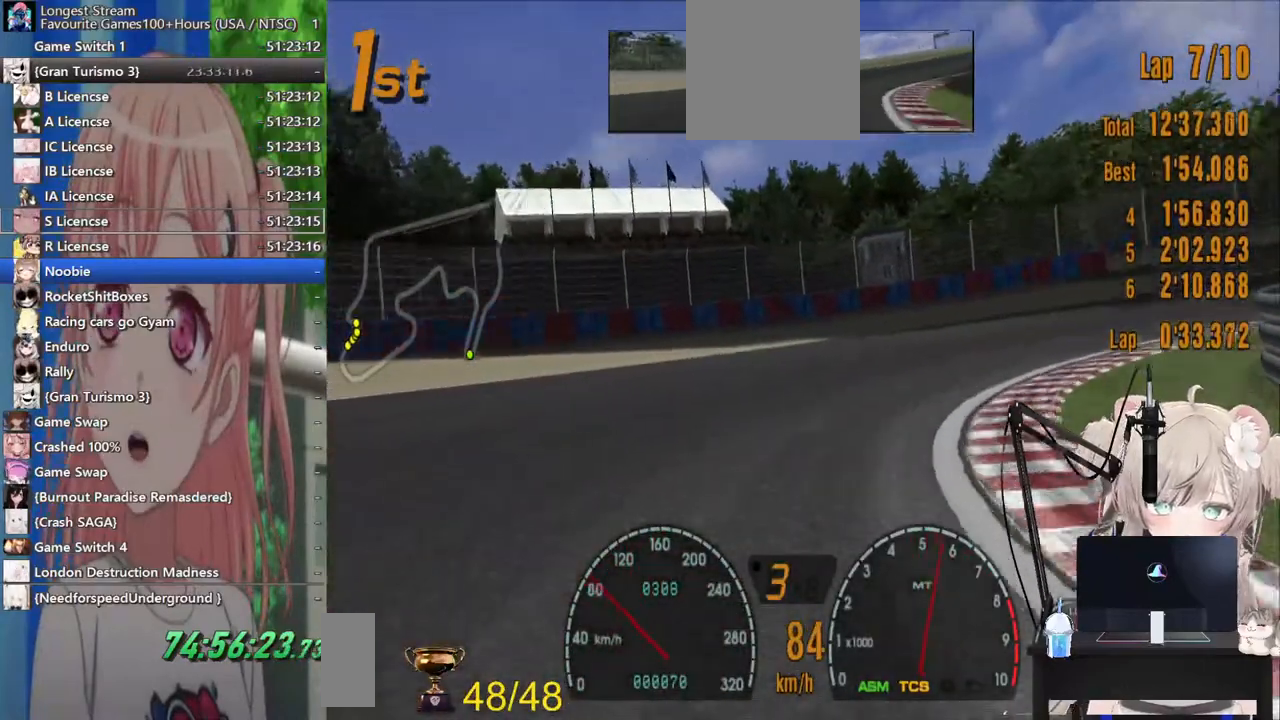
{"buttons": ["R2"], "left_stick": "right", "right_stick": "center", "events": []}
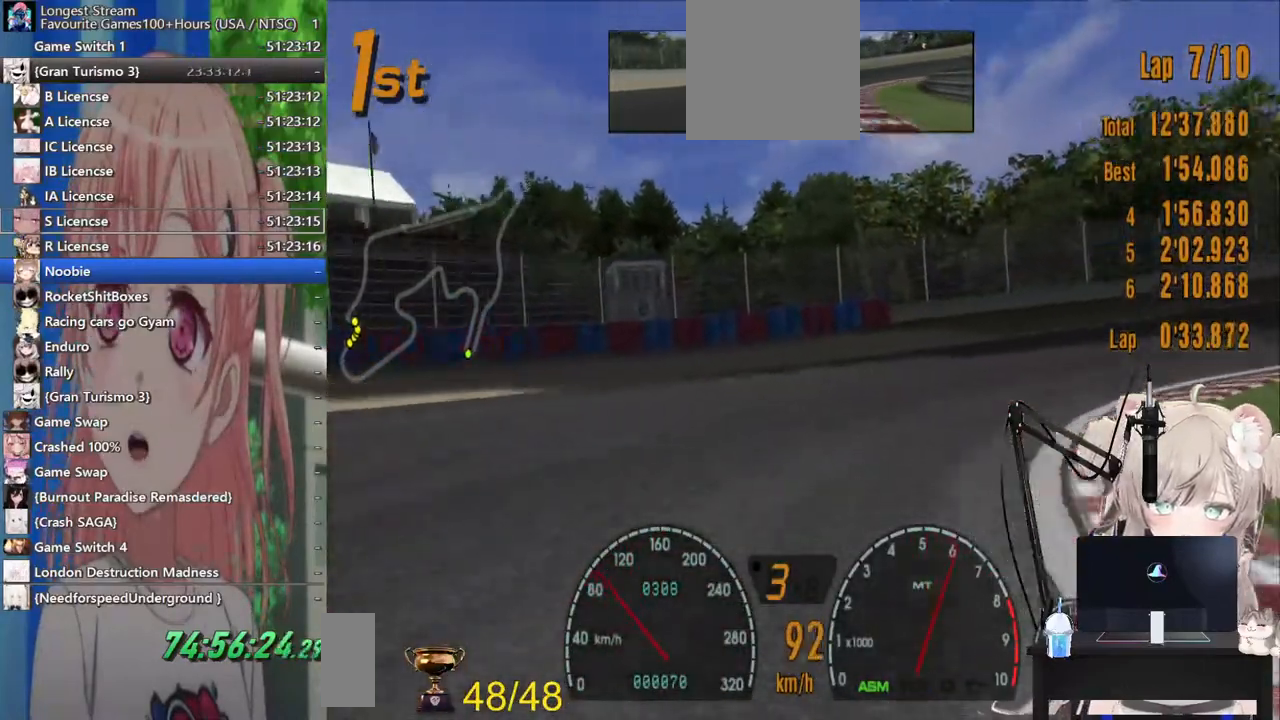
{"buttons": ["R2"], "left_stick": "right", "right_stick": "center", "events": []}
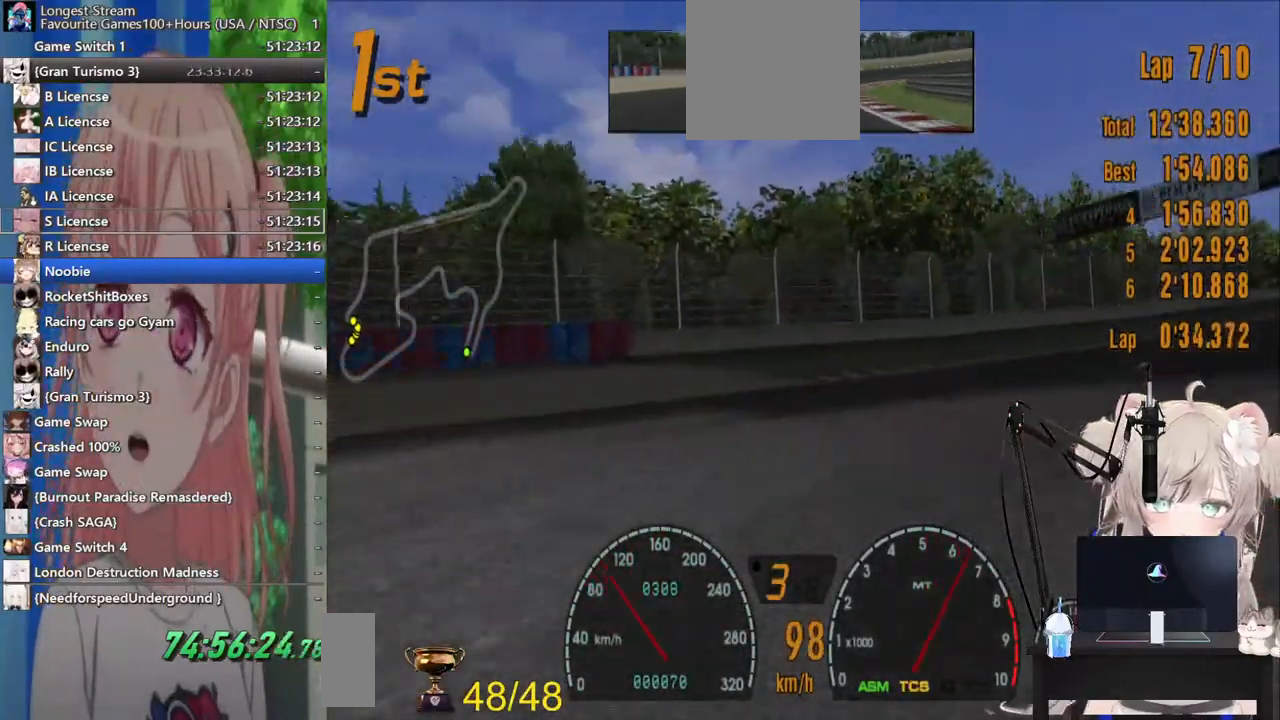
{"buttons": ["R2"], "left_stick": "right", "right_stick": "center", "events": [[83, "R2", "up"], [300, "R2", "down"]]}
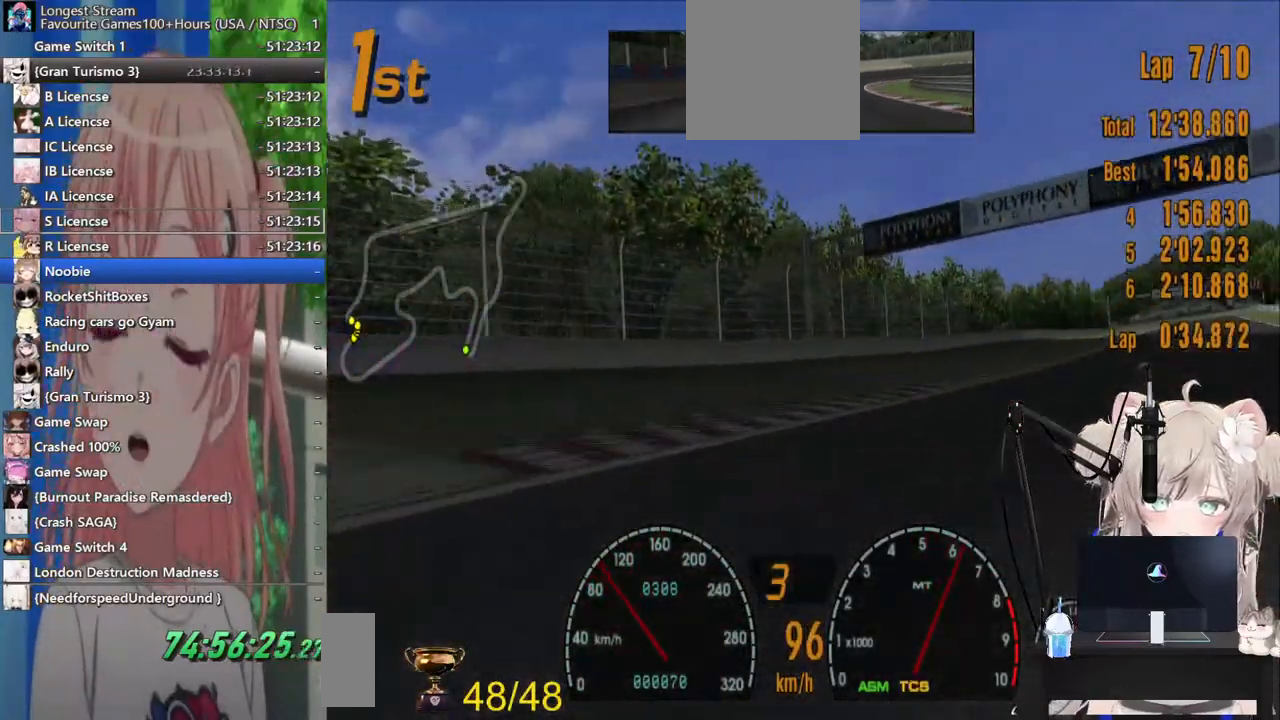
{"buttons": ["SQUARE", "R2"], "left_stick": "right", "right_stick": "center", "events": [[383, "SQUARE", "down"]]}
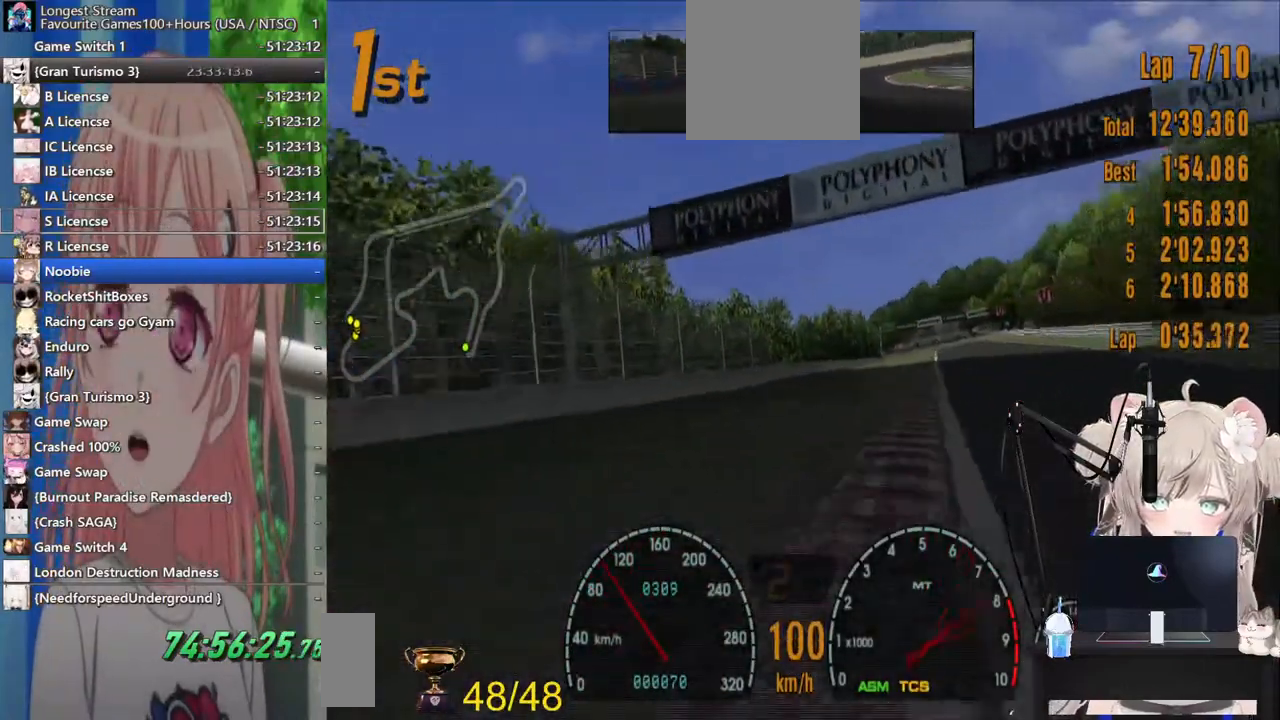
{"buttons": ["R2"], "left_stick": "left", "right_stick": "center", "events": [[67, "SQUARE", "up"], [333, "left_stick", "left"]]}
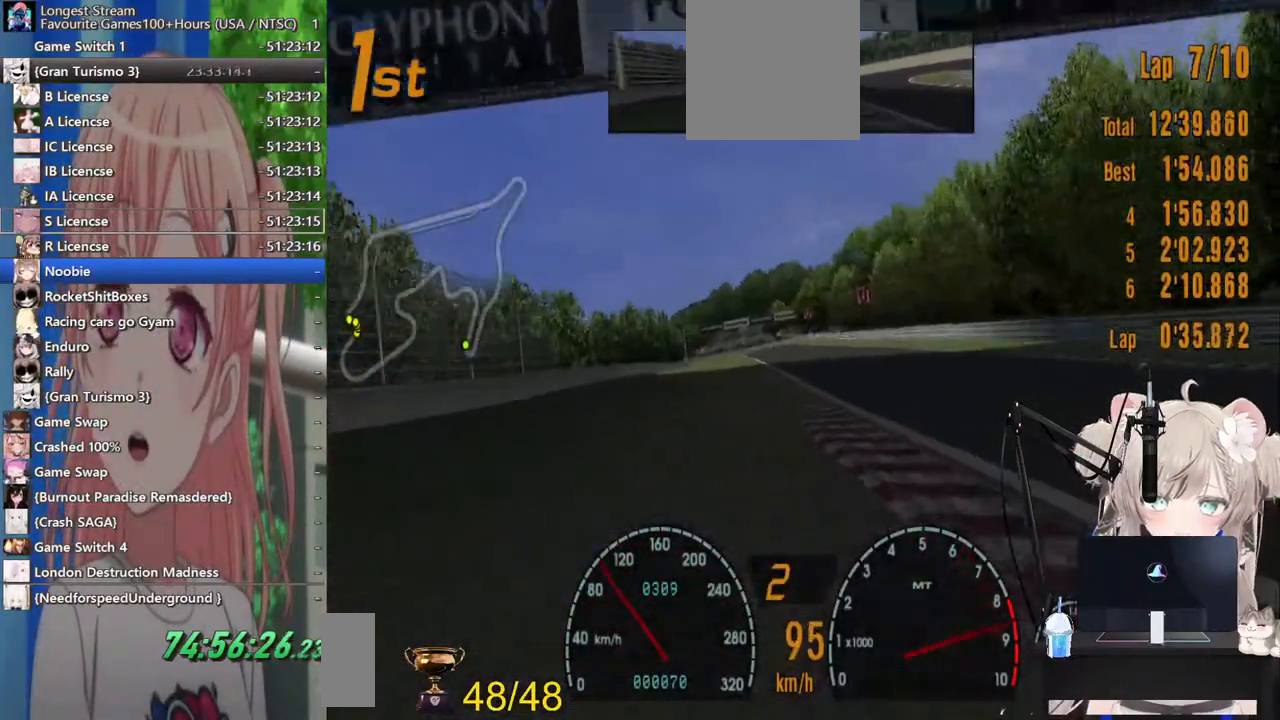
{"buttons": ["R2"], "left_stick": "left", "right_stick": "center", "events": [[133, "CROSS", "down"], [283, "CROSS", "up"]]}
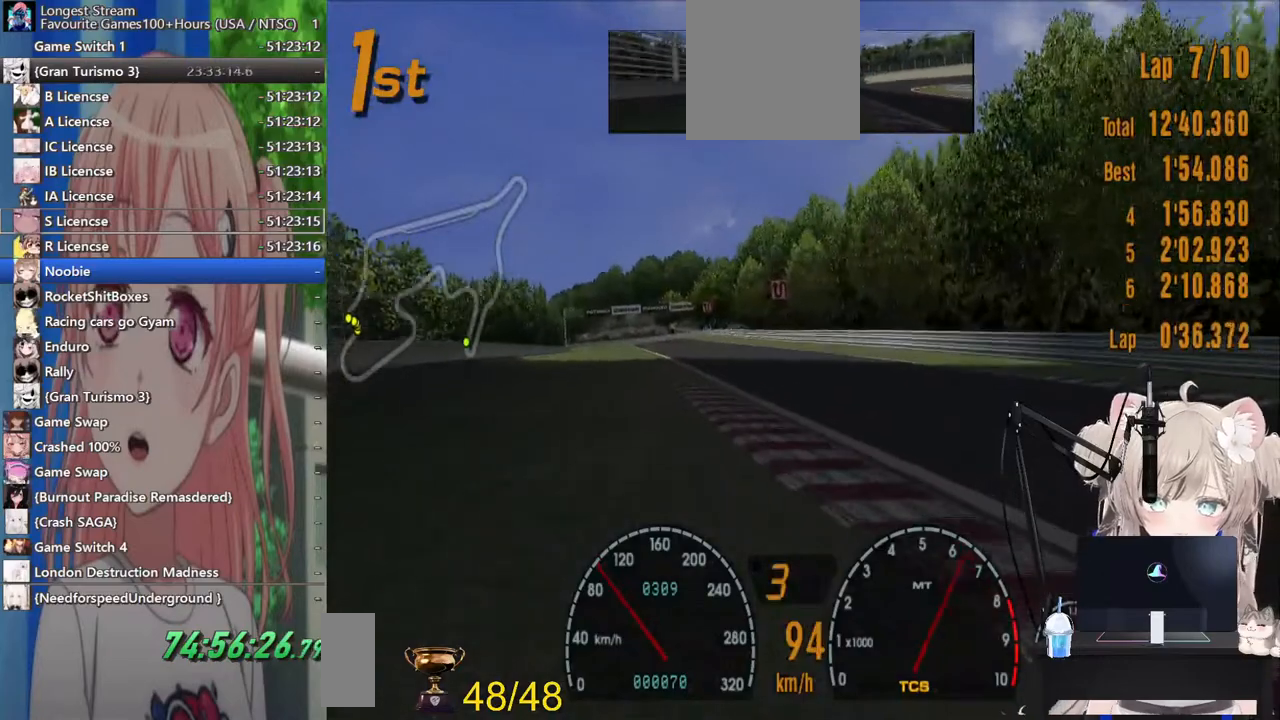
{"buttons": ["R2"], "left_stick": "center", "right_stick": "center", "events": [[100, "left_stick", "center"], [233, "left_stick", "right"], [317, "left_stick", "center"]]}
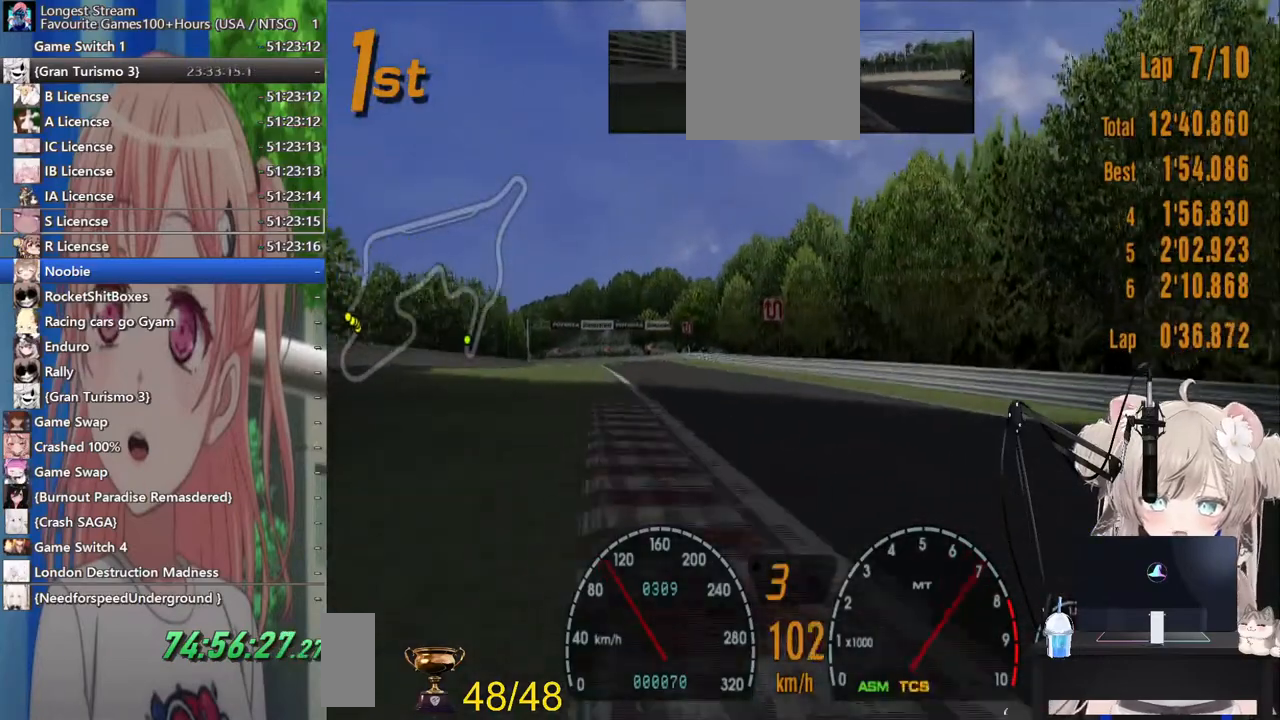
{"buttons": ["R2"], "left_stick": "center", "right_stick": "center", "events": []}
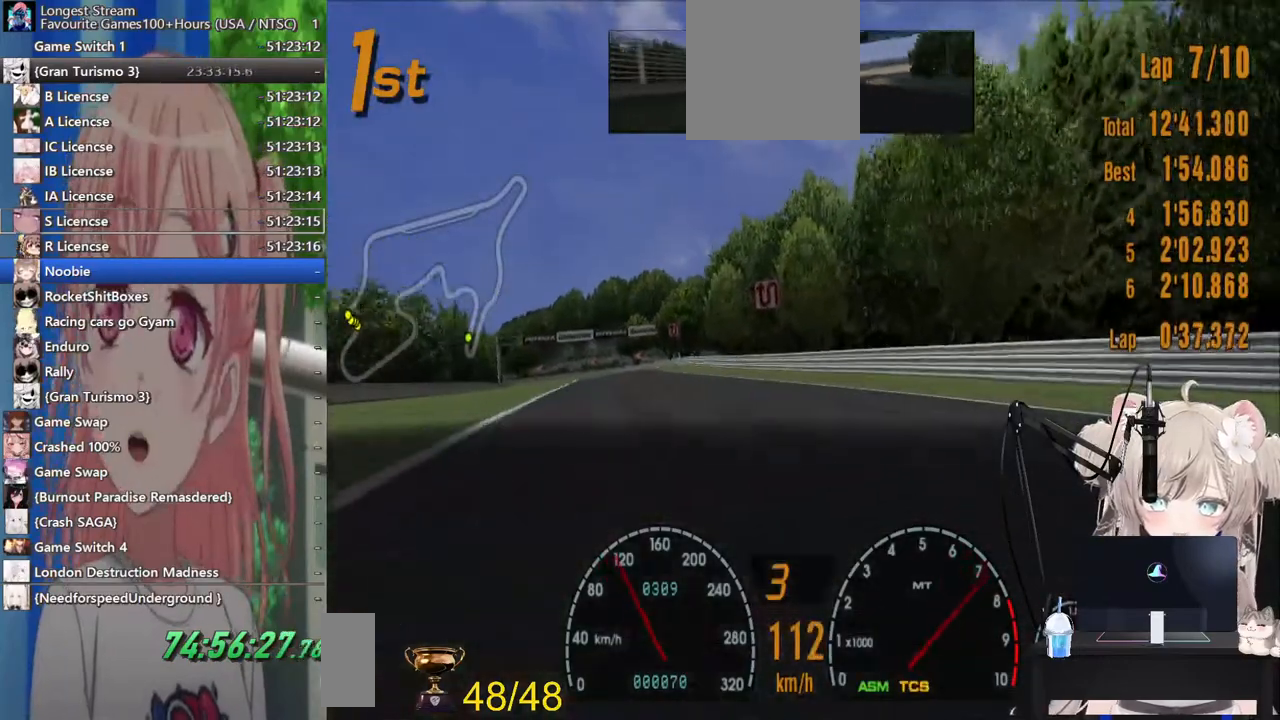
{"buttons": ["R2"], "left_stick": "center", "right_stick": "center", "events": []}
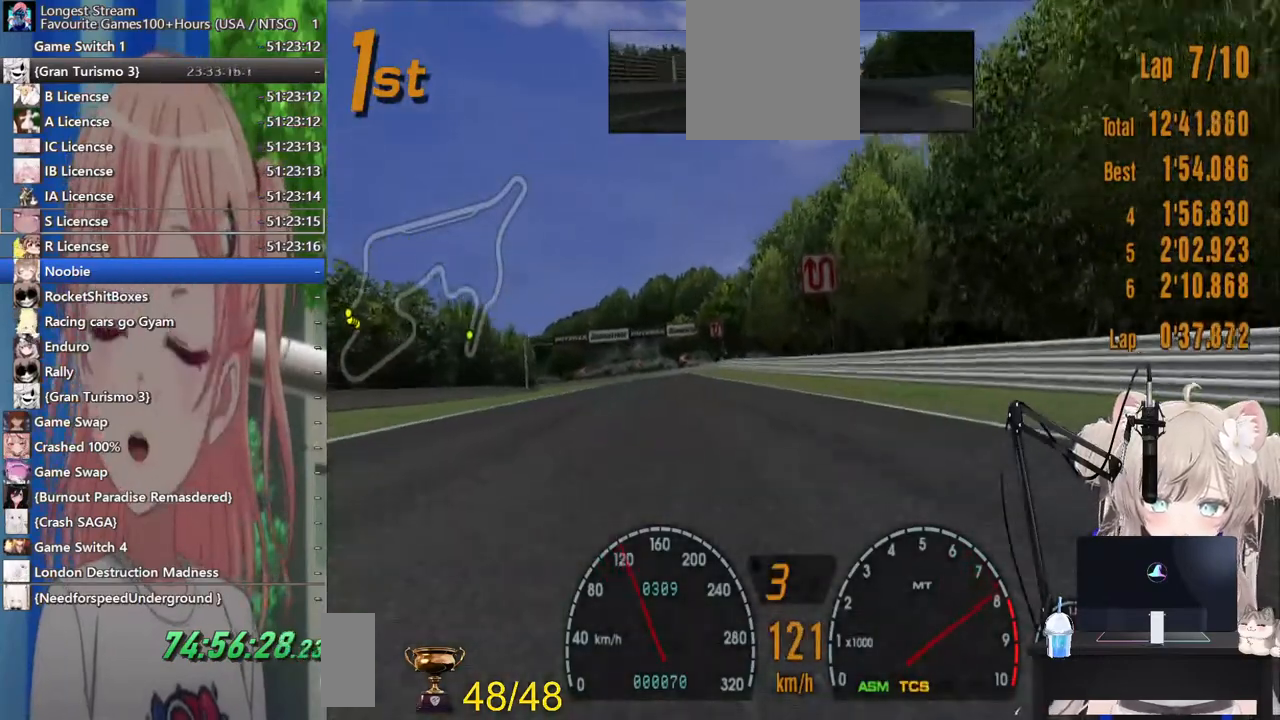
{"buttons": ["R2"], "left_stick": "center", "right_stick": "center", "events": [[183, "left_stick", "left"], [467, "left_stick", "center"]]}
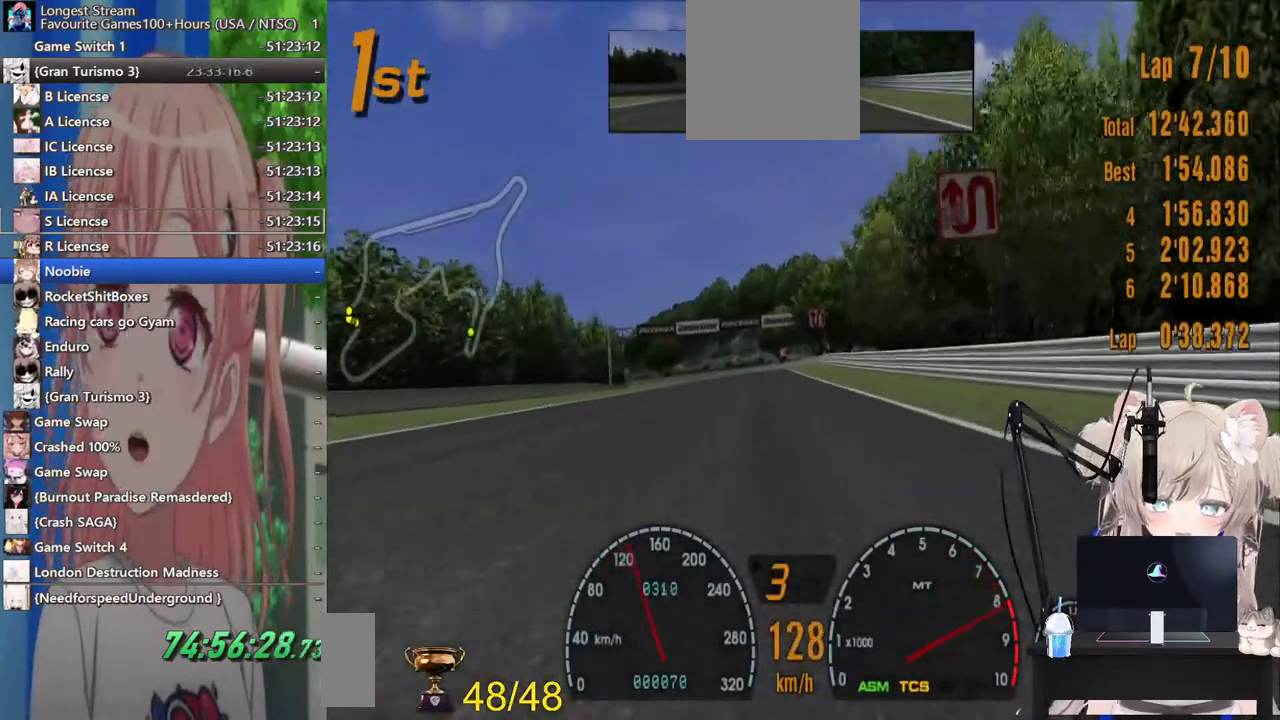
{"buttons": ["R2"], "left_stick": "center", "right_stick": "center", "events": [[167, "CROSS", "down"], [300, "CROSS", "up"]]}
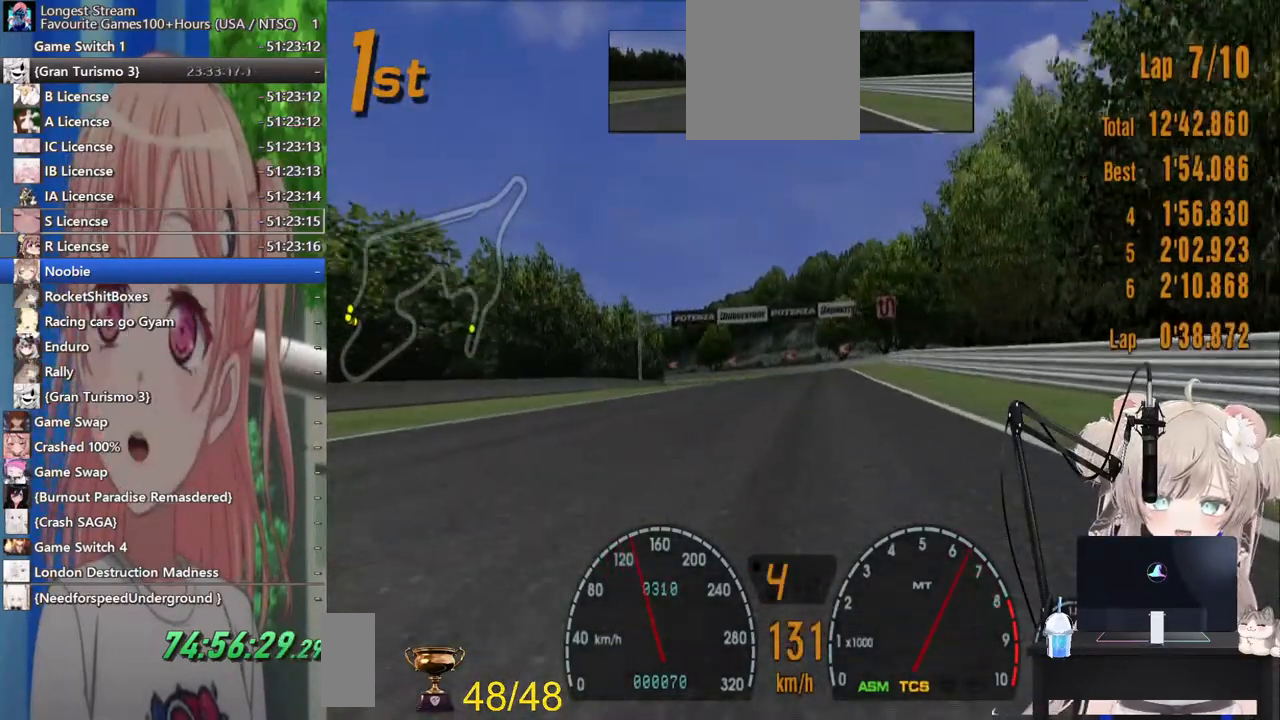
{"buttons": ["R2"], "left_stick": "center", "right_stick": "center", "events": []}